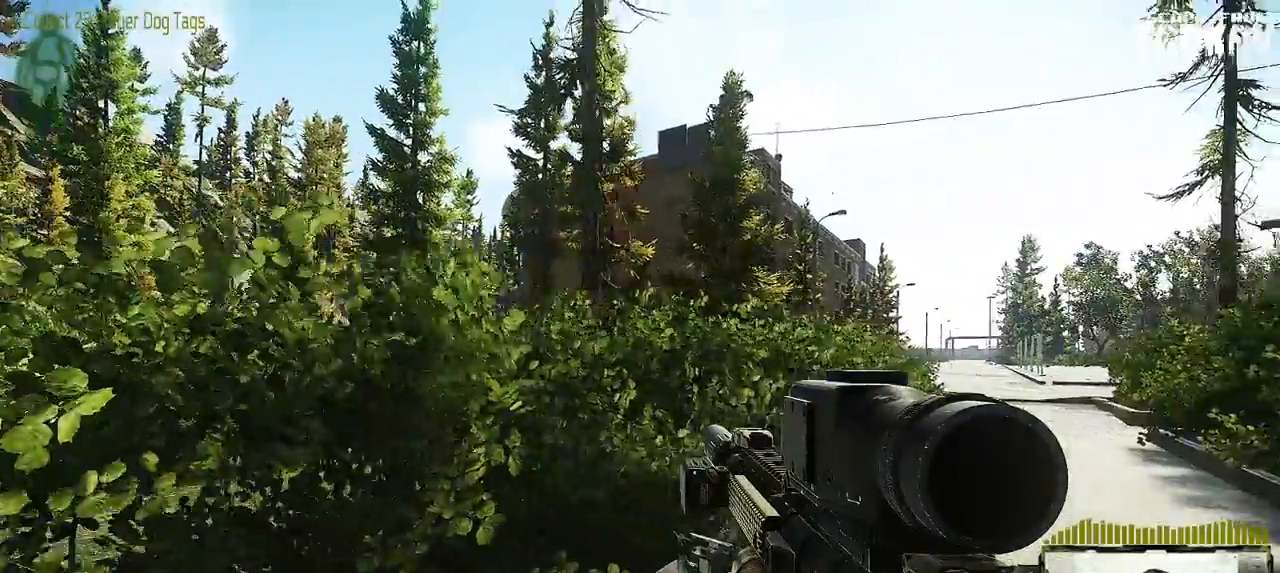
Gameplay with keyboard and mouse; each line is a JSON object with the keys and mouse buttons held at the frame after it. "events" lists presses ("down") and releases ("up") of "0", "1", "2", "3", "4", "5", "6", "7", "8", "9", "a", "alt_l", "alt_r", "b", "c", "caps_lock", "ctrl_l", "ctrl_r", "d", "down", "e", "escape", "f1", "f10", "f11", "f12", "f2", "f3", "f4", "f5", "f6", "f7", "f8", "f9", "g", "h", "i", "j", "k", "l", "left", "m", "n", "o", "p", "q", "r", "return", "right", "s", "shift_l", "shift_r", "space", "super", "t", "tab", "tilde", "u", "up", "v", "w", "x", "y", "z" and "mouse_wheel" between this image and that frame as [ms after this image, input, new state], when the widget could be followed in between. "mouse_wheel" = the "wheel" button of the "mouse" list. No other keys are recorded. "wheel" means that the mouse wheel is clicked or scrolled. Mouse movement is not recorded. Not read: f.
{"keys": ["d", "s", "shift_l"], "mouse": [], "events": [[100, "a", "up"]]}
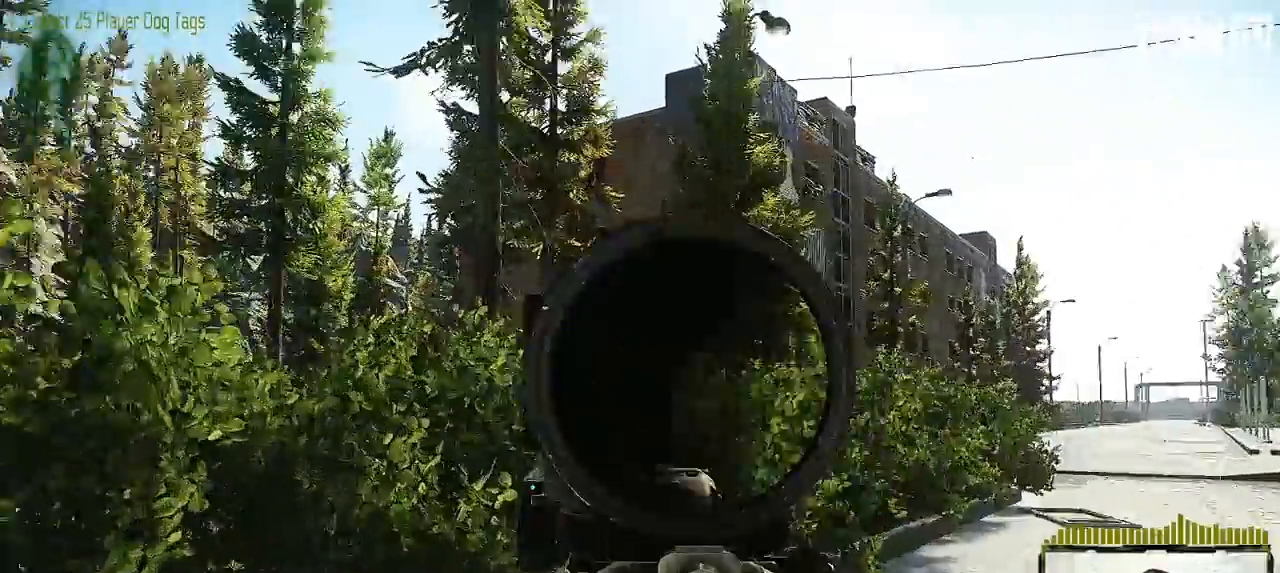
{"keys": ["d", "s", "shift_l"], "mouse": [], "events": []}
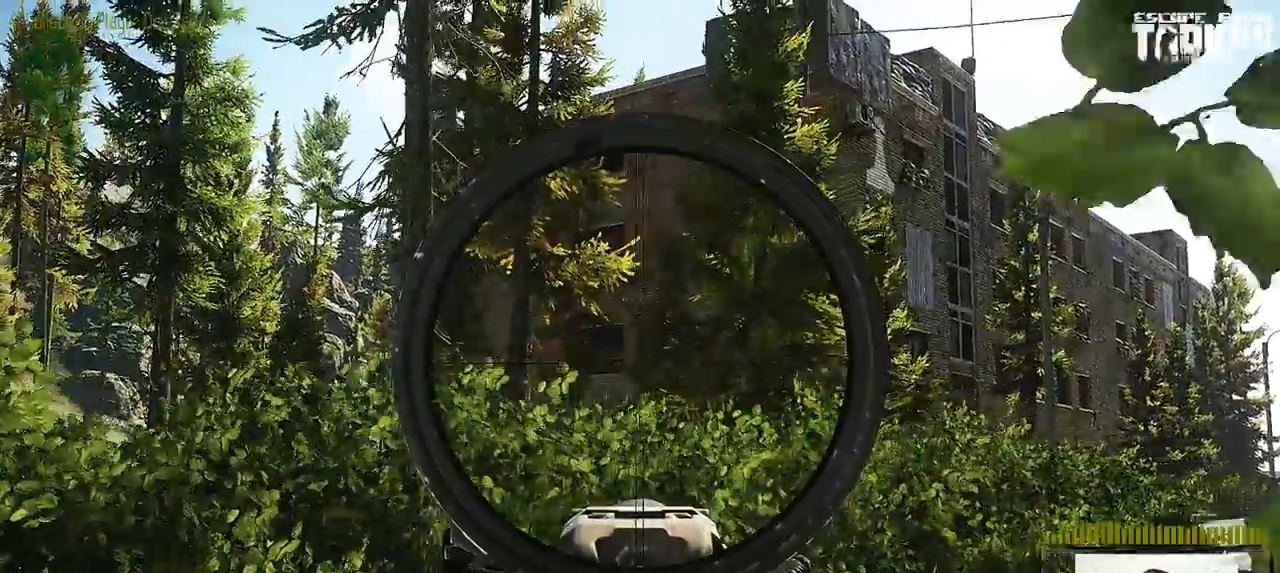
{"keys": ["a", "s", "shift_l"], "mouse": [], "events": [[183, "a", "down"], [183, "d", "up"]]}
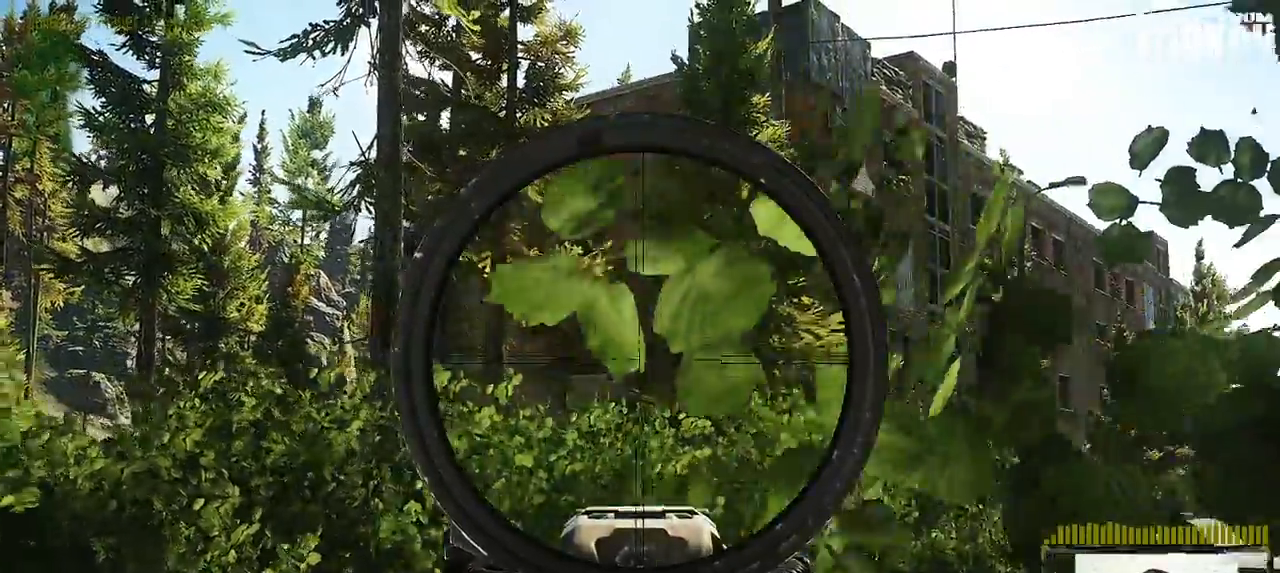
{"keys": ["a", "s", "shift_l"], "mouse": [], "events": []}
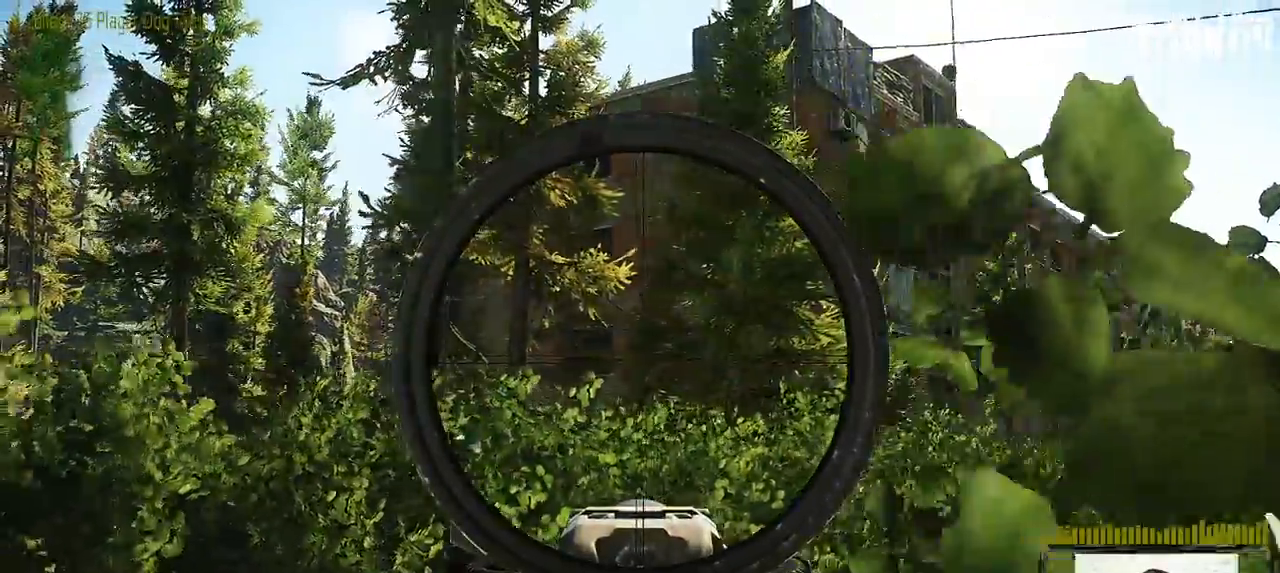
{"keys": ["d"], "mouse": [], "events": [[233, "d", "down"], [233, "shift_l", "up"], [250, "a", "up"], [367, "s", "up"]]}
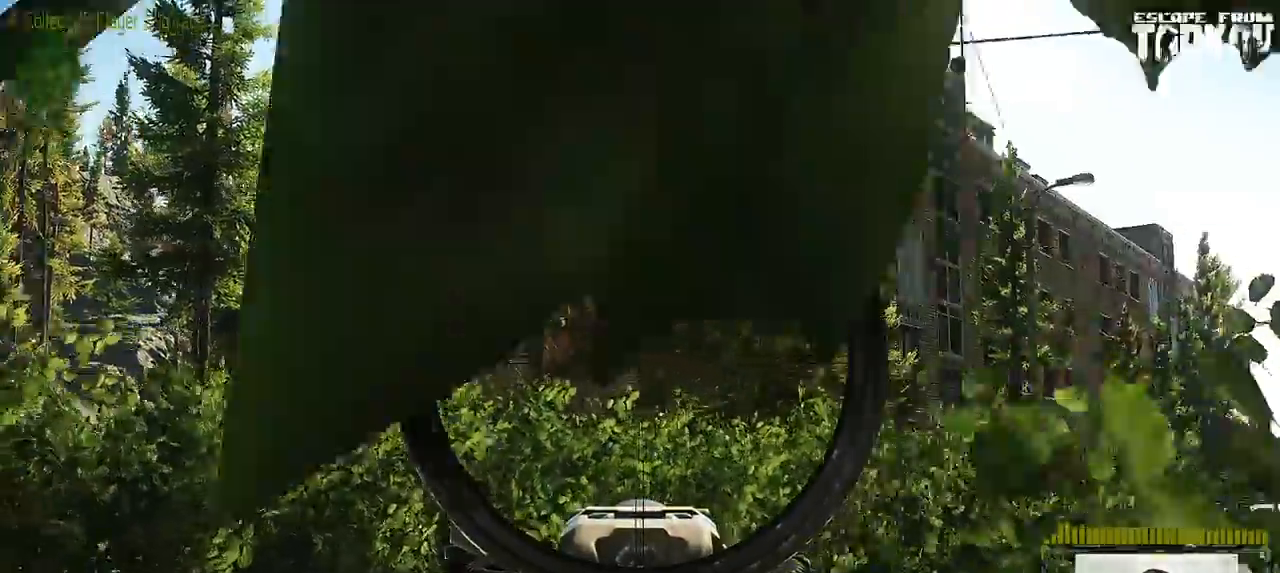
{"keys": ["d"], "mouse": [], "events": []}
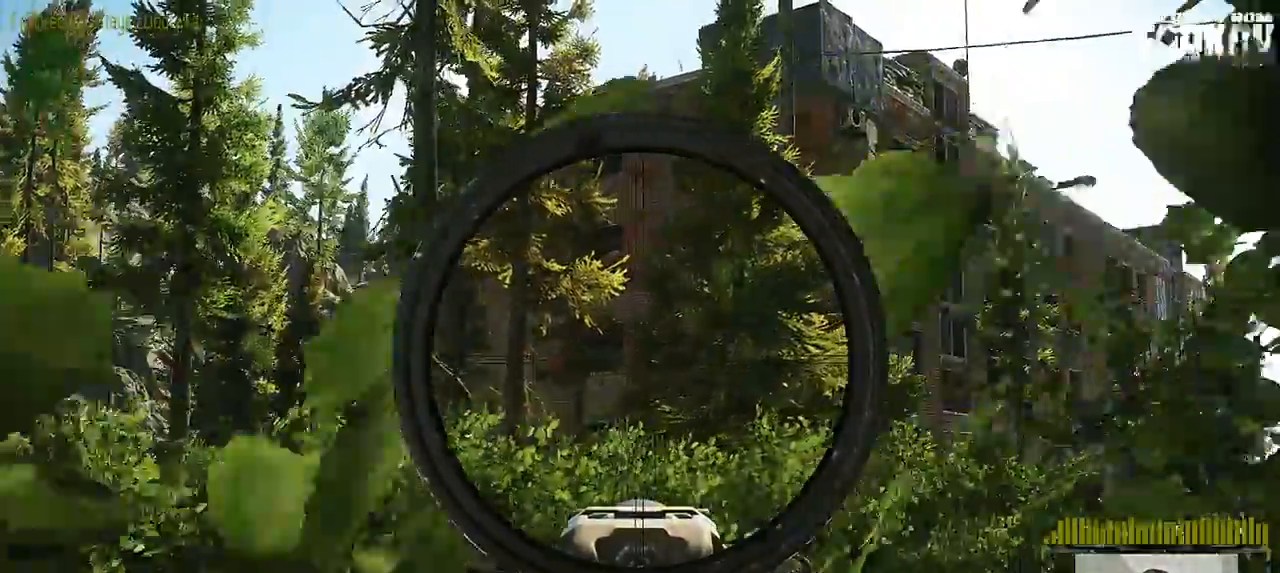
{"keys": ["d"], "mouse": [], "events": []}
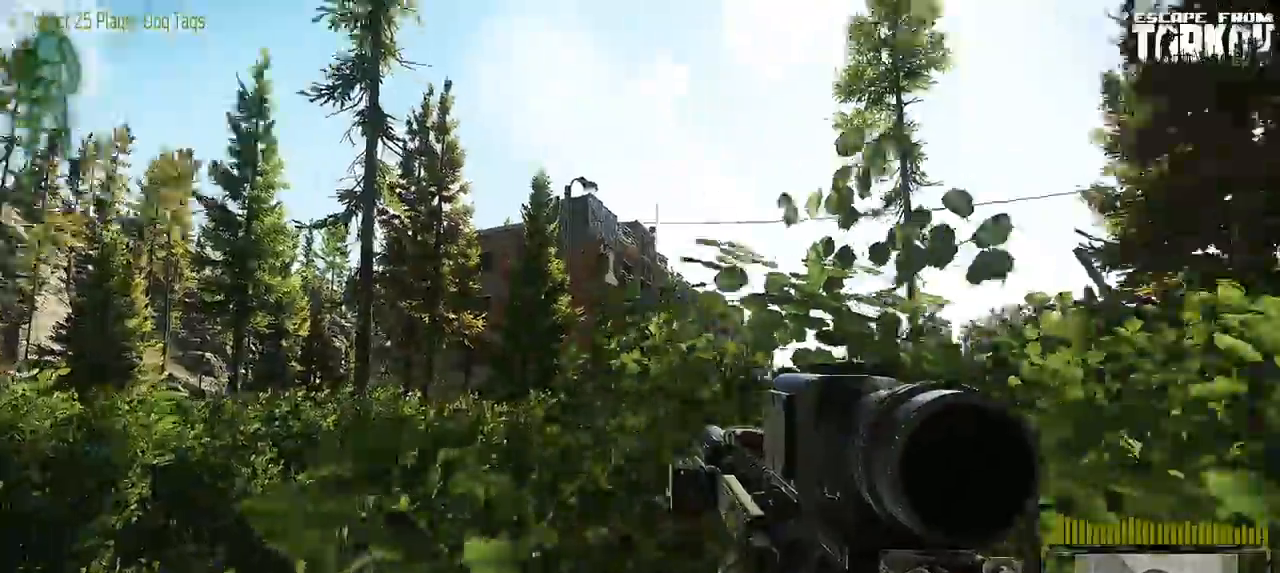
{"keys": ["d", "shift_l", "w"], "mouse": [], "events": [[150, "w", "down"], [367, "shift_l", "down"]]}
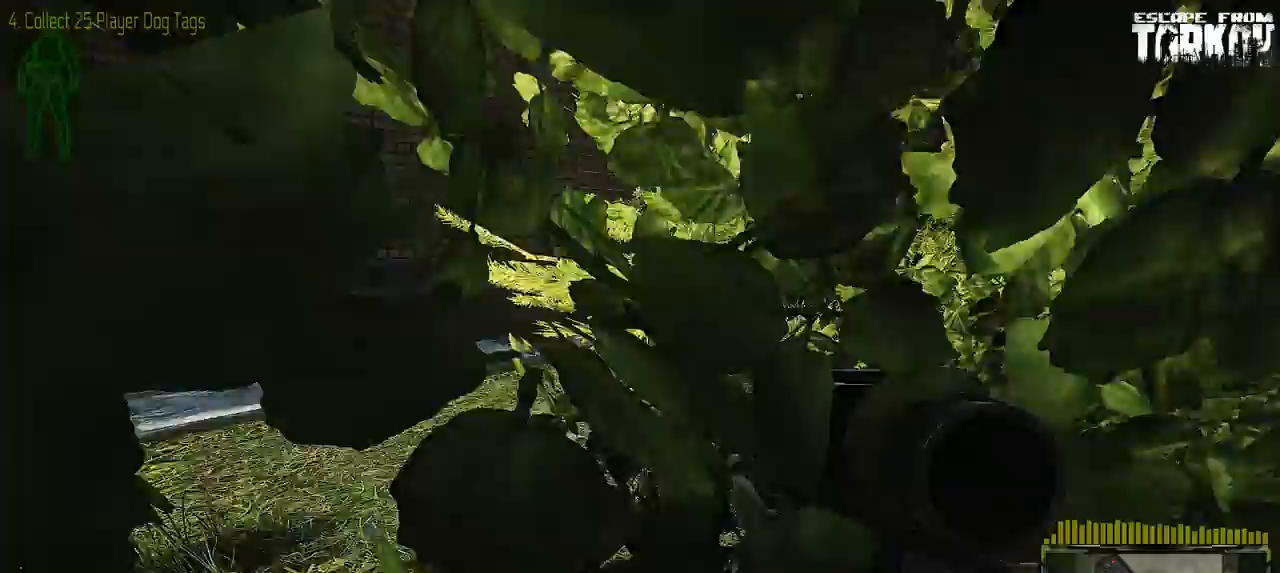
{"keys": ["shift_l", "w"], "mouse": [], "events": [[150, "d", "up"]]}
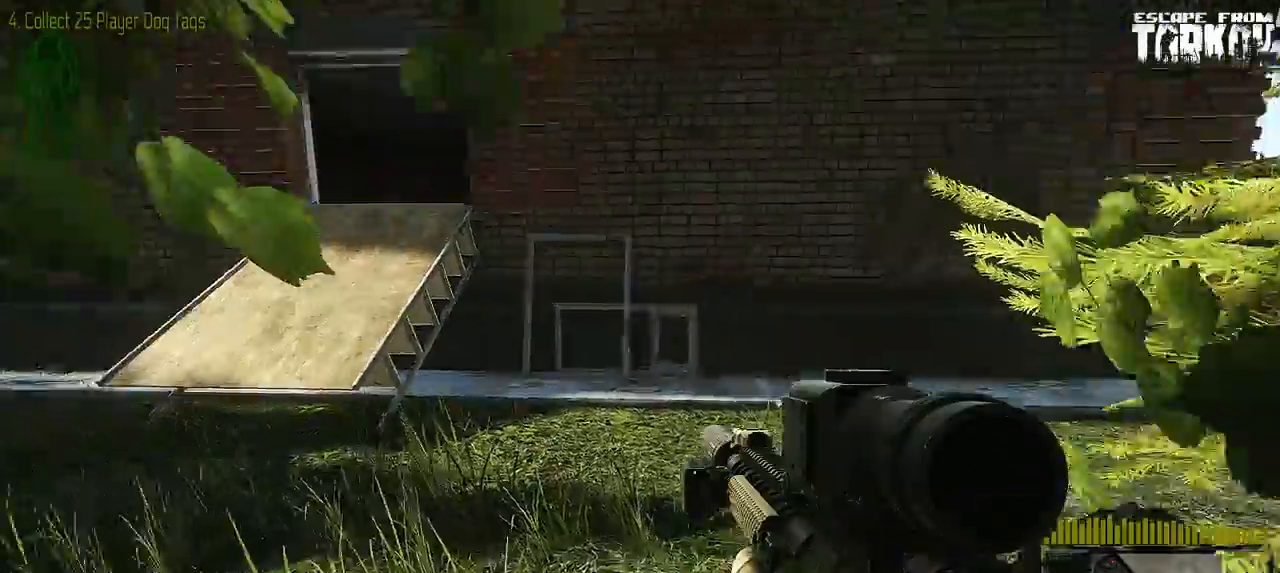
{"keys": ["d", "w"], "mouse": [], "events": [[50, "shift_l", "up"], [450, "d", "down"]]}
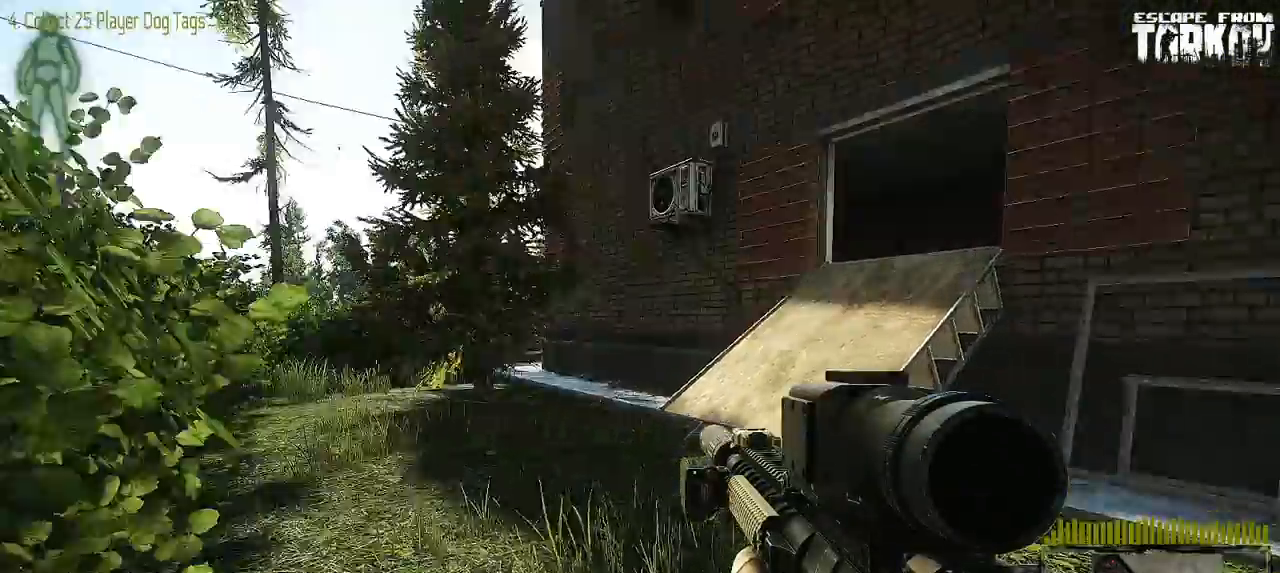
{"keys": ["d", "s"], "mouse": [], "events": [[133, "w", "up"], [500, "s", "down"]]}
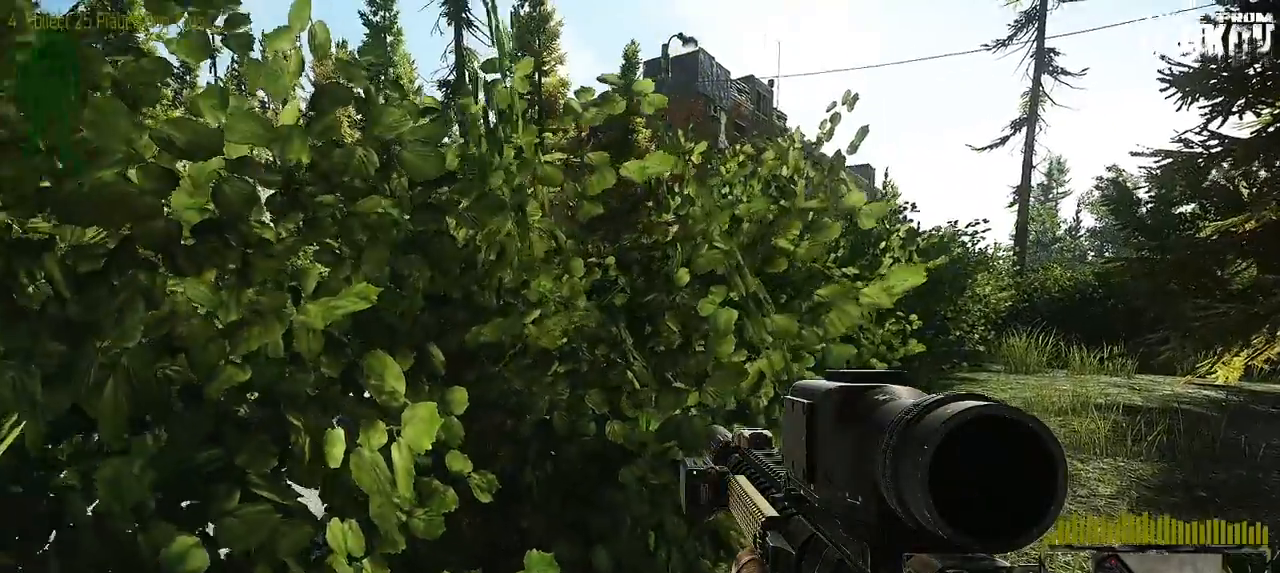
{"keys": ["d", "w"], "mouse": []}
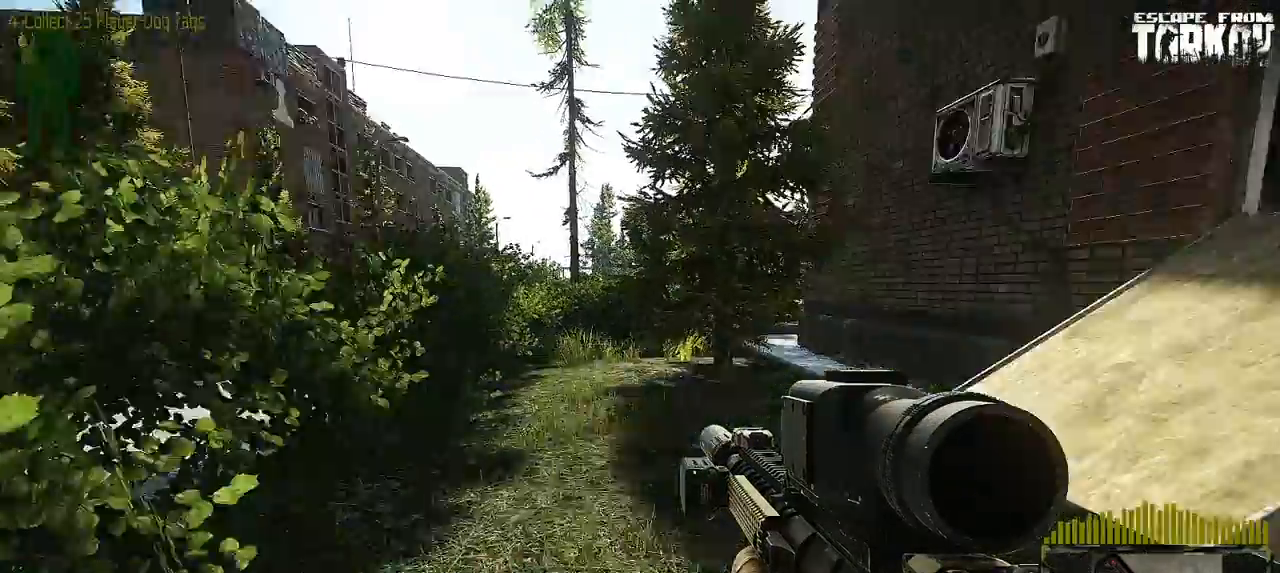
{"keys": ["shift_l", "w"], "mouse": [], "events": [[67, "d", "up"], [267, "a", "down"], [400, "a", "up"], [450, "shift_l", "down"]]}
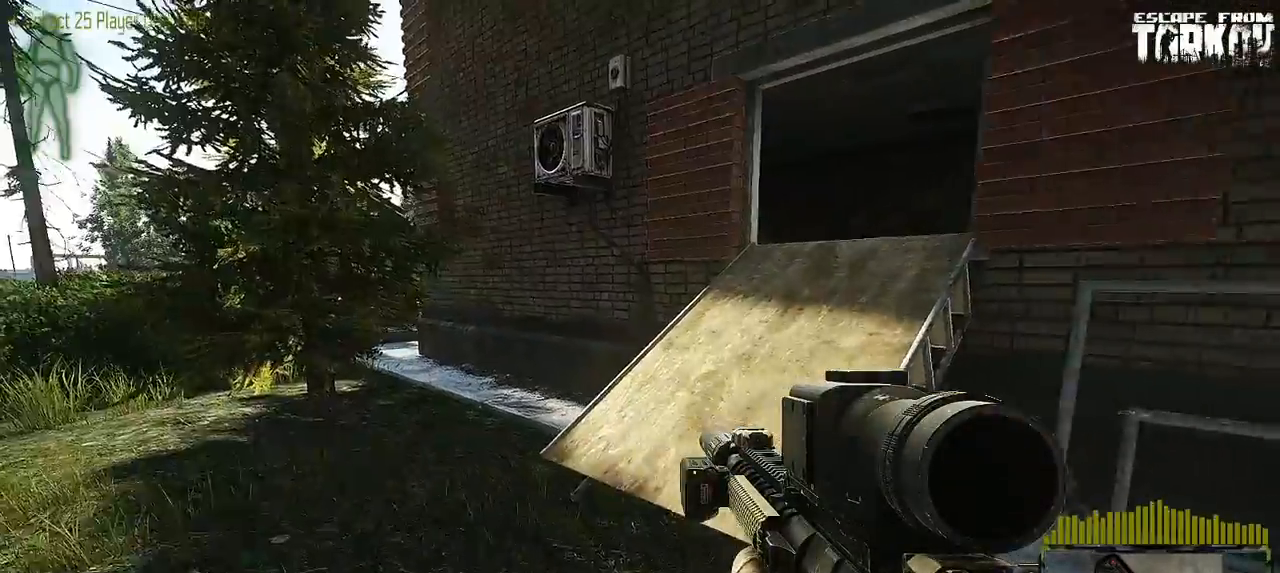
{"keys": ["w"], "mouse": [], "events": [[133, "shift_l", "up"]]}
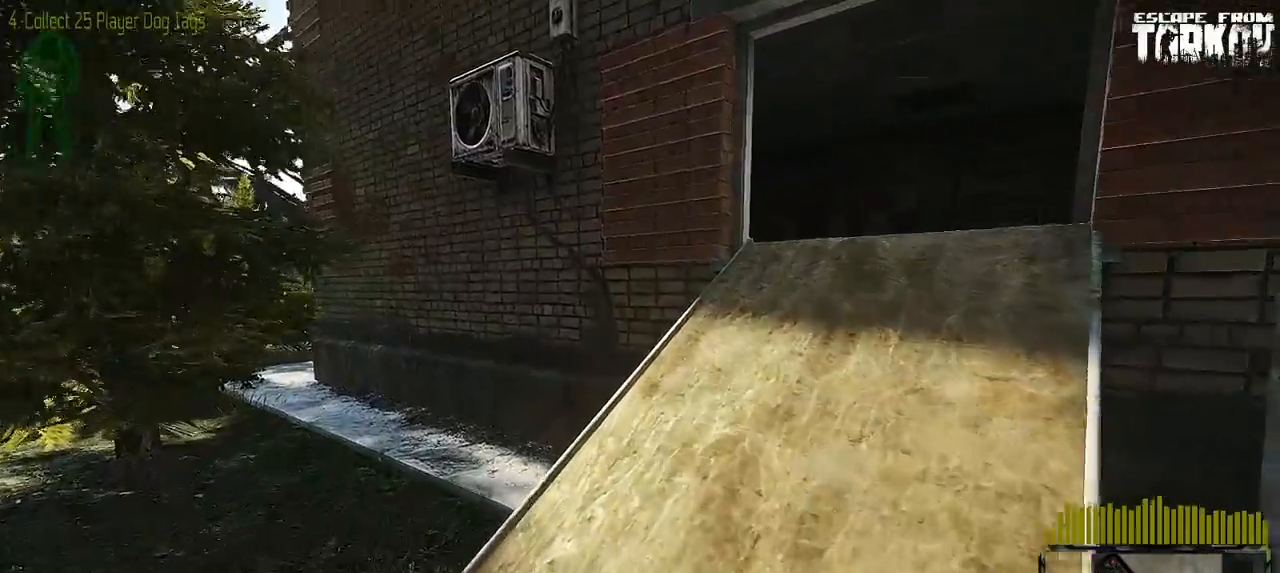
{"keys": ["w"], "mouse": [], "events": [[67, "alt_r", "down"], [67, "space", "down"], [200, "alt_r", "up"], [200, "space", "up"]]}
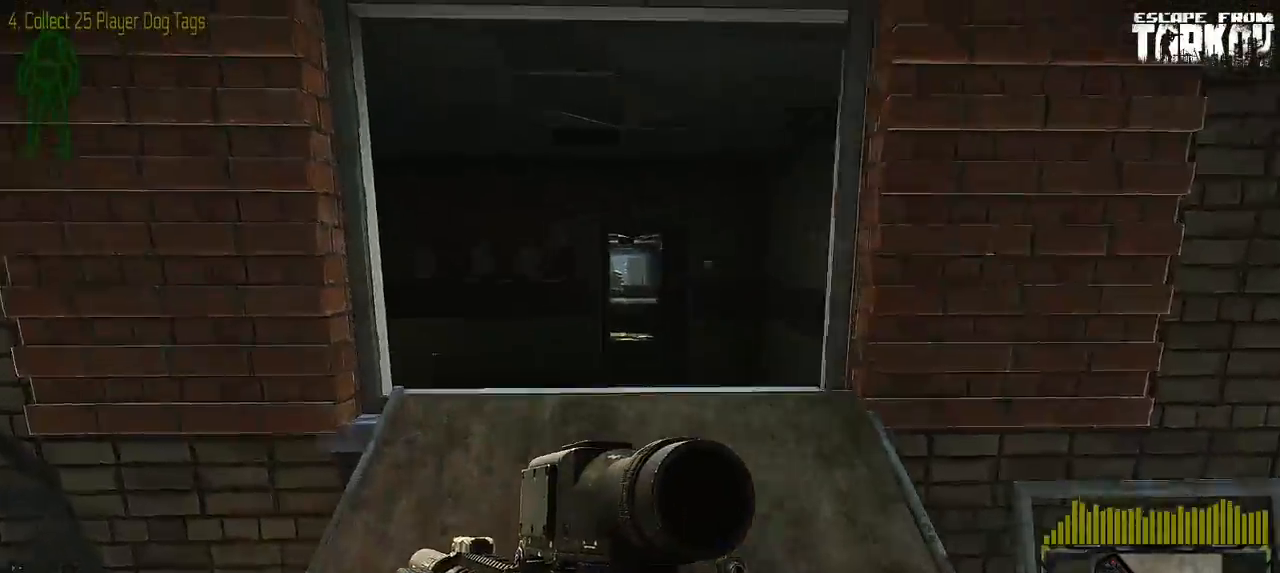
{"keys": ["w"], "mouse": [], "events": [[117, "d", "down"], [267, "d", "up"]]}
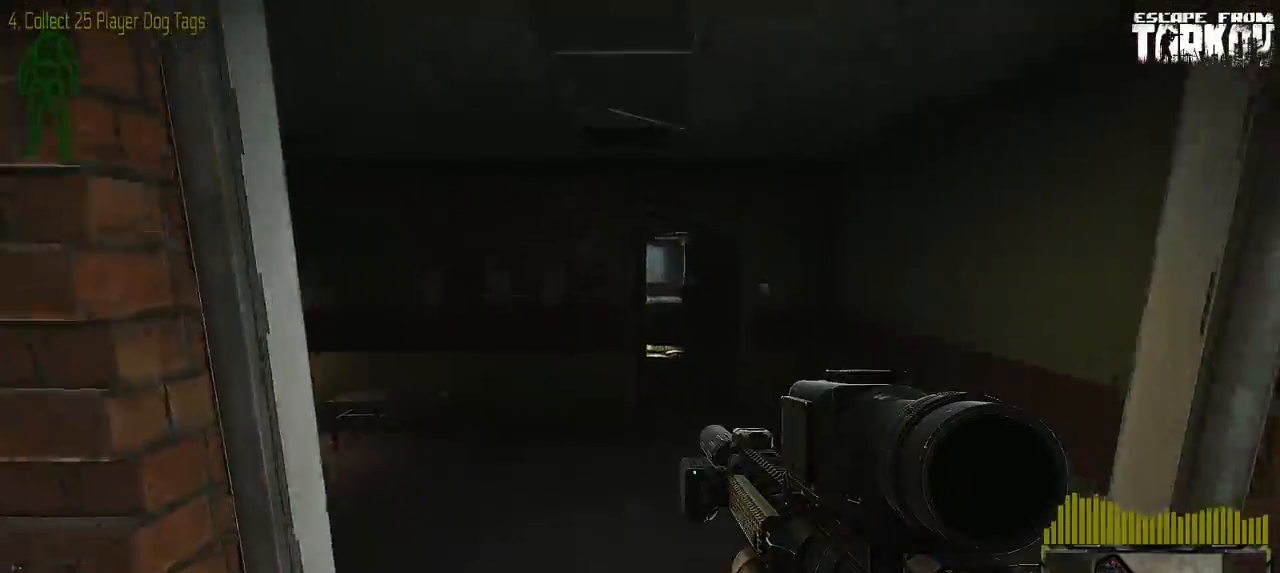
{"keys": ["w"], "mouse": [], "events": [[267, "c", "down"], [267, "v", "down"], [383, "c", "up"], [383, "v", "up"]]}
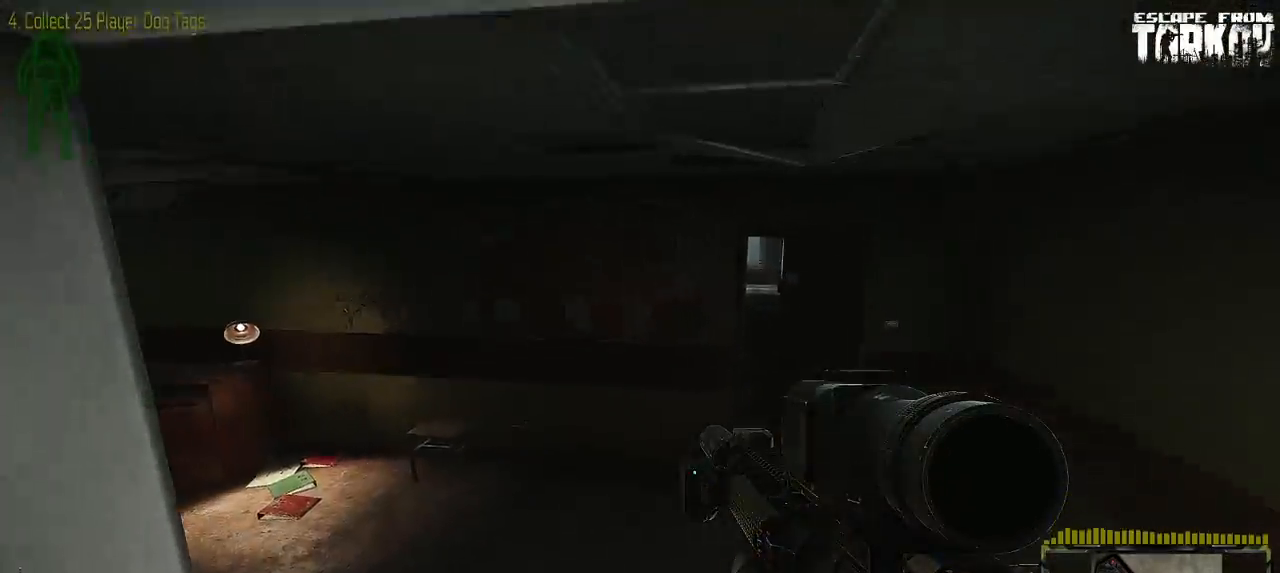
{"keys": ["d", "w"], "mouse": [], "events": [[50, "d", "down"]]}
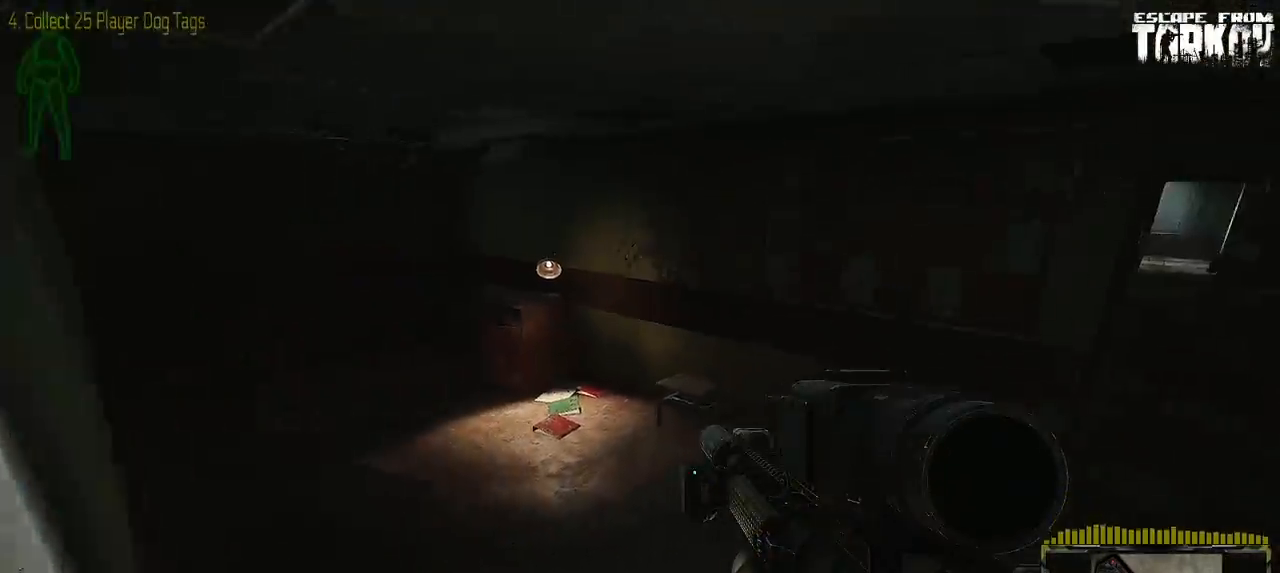
{"keys": ["d"], "mouse": [], "events": [[117, "w", "up"]]}
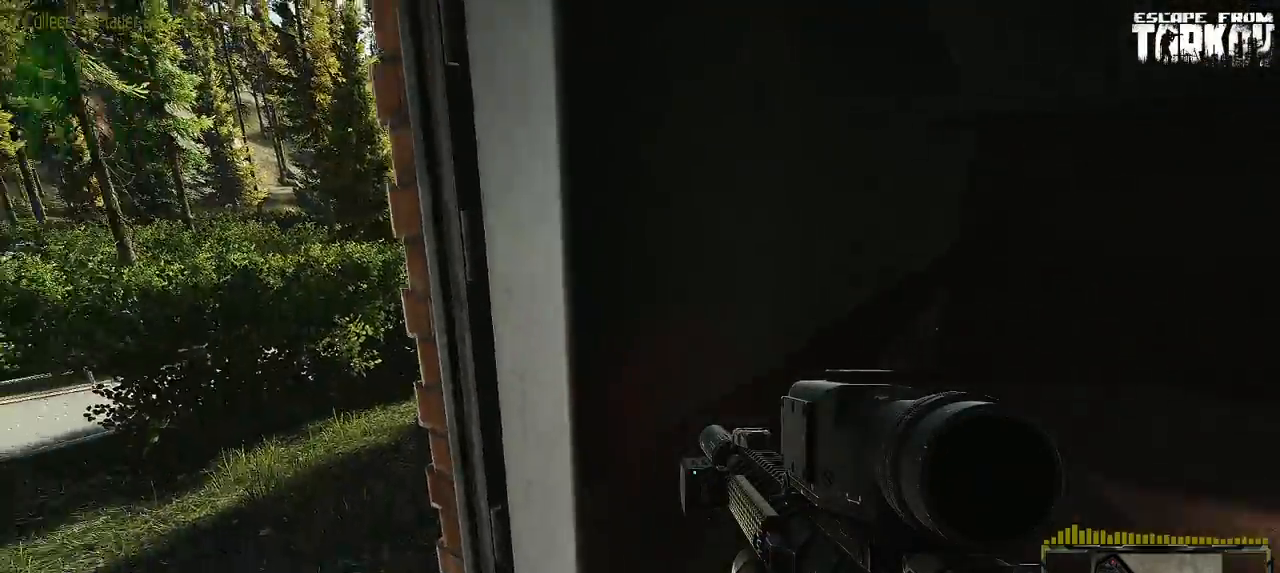
{"keys": ["d", "s"], "mouse": [], "events": [[467, "s", "down"]]}
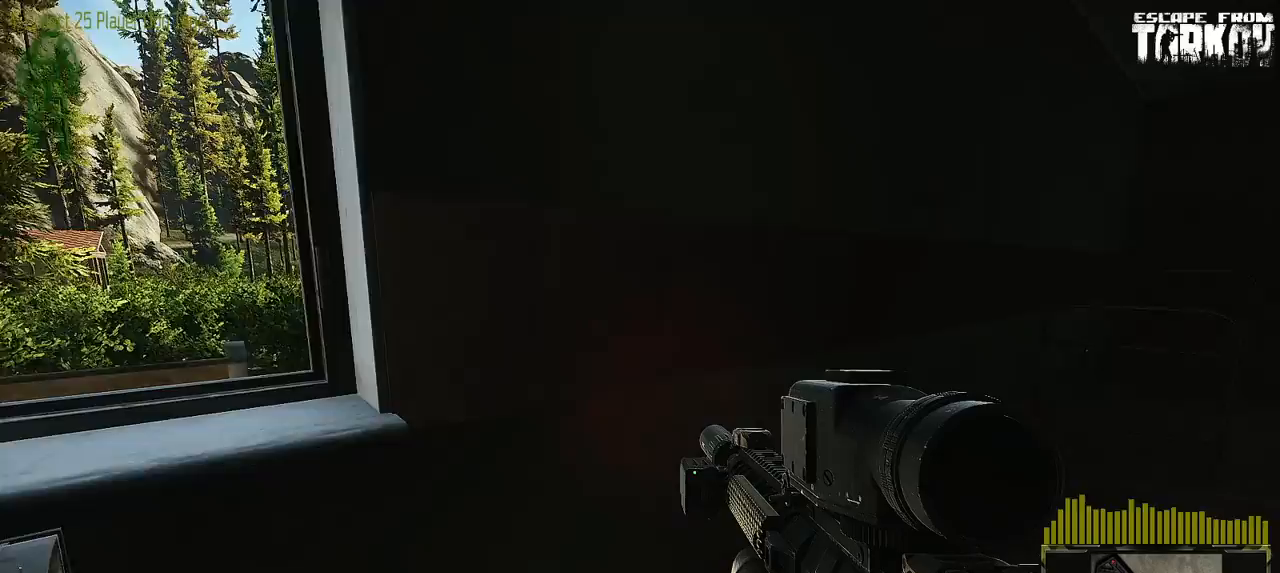
{"keys": ["a", "s"], "mouse": [], "events": [[167, "a", "down"], [167, "d", "up"]]}
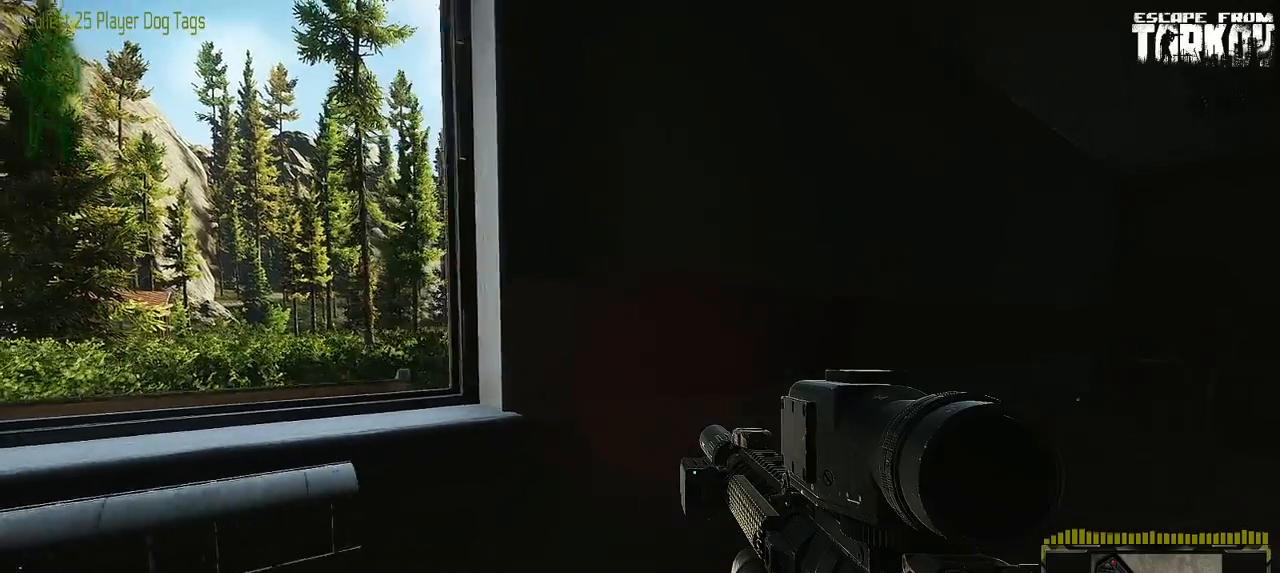
{"keys": ["a", "s"], "mouse": [], "events": []}
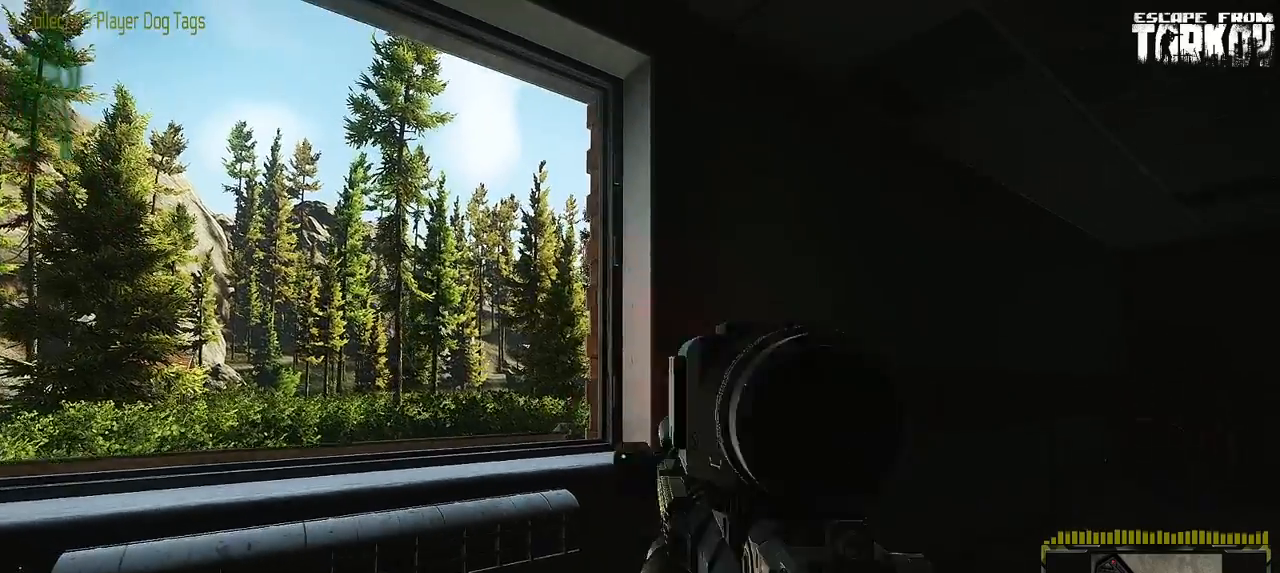
{"keys": ["a", "s"], "mouse": [], "events": []}
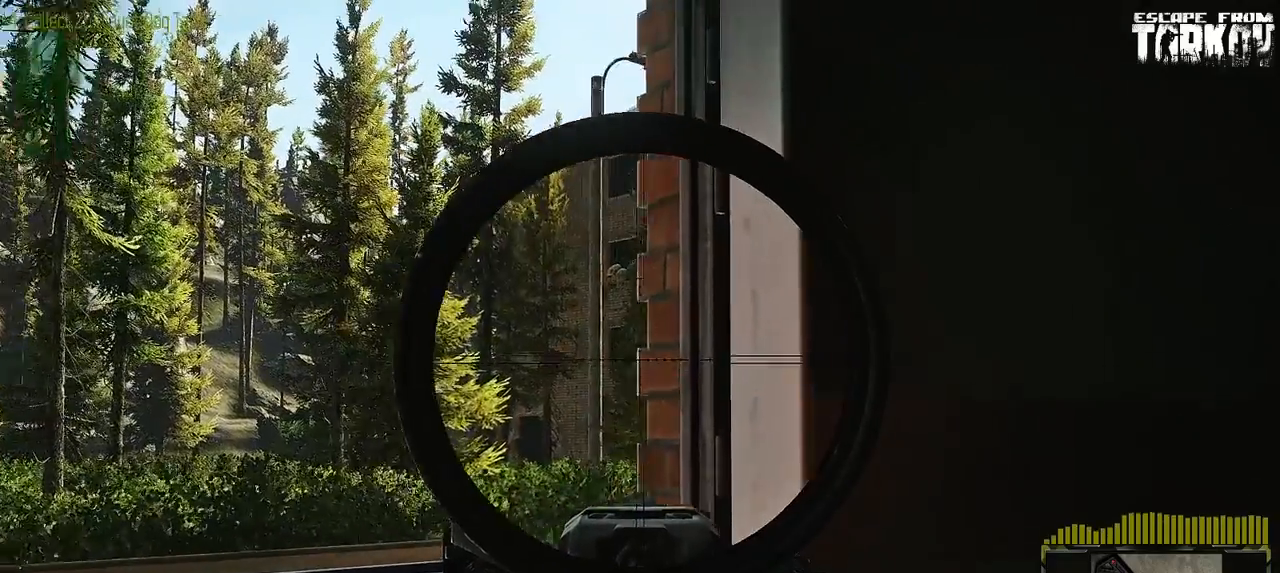
{"keys": [], "mouse": [], "events": [[383, "a", "up"], [383, "s", "up"]]}
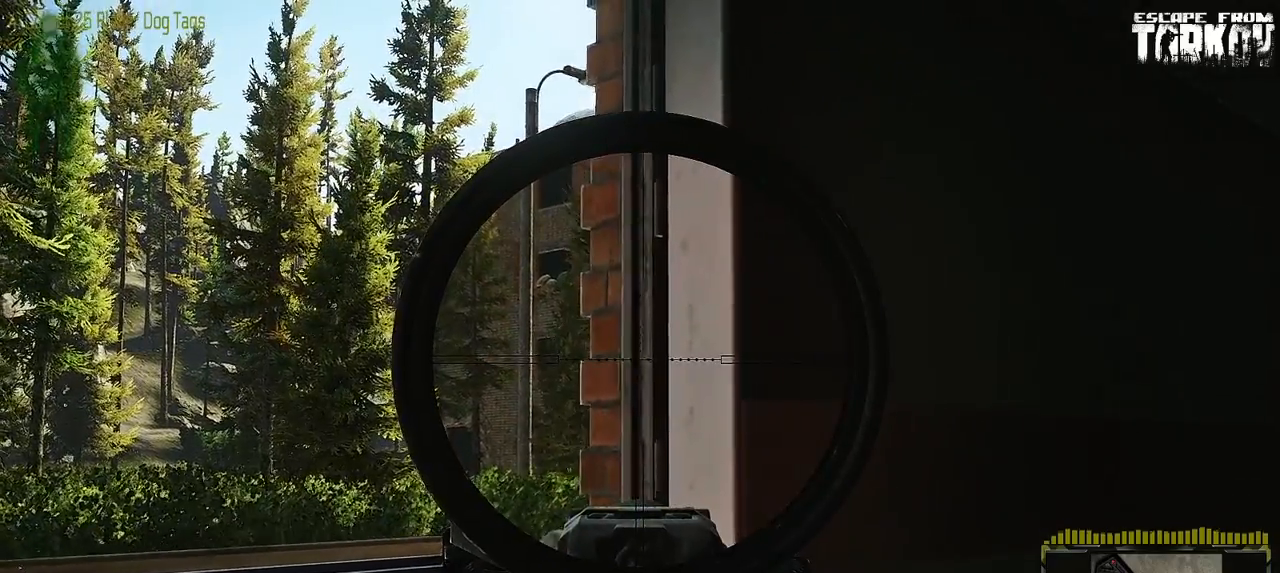
{"keys": [], "mouse": [], "events": []}
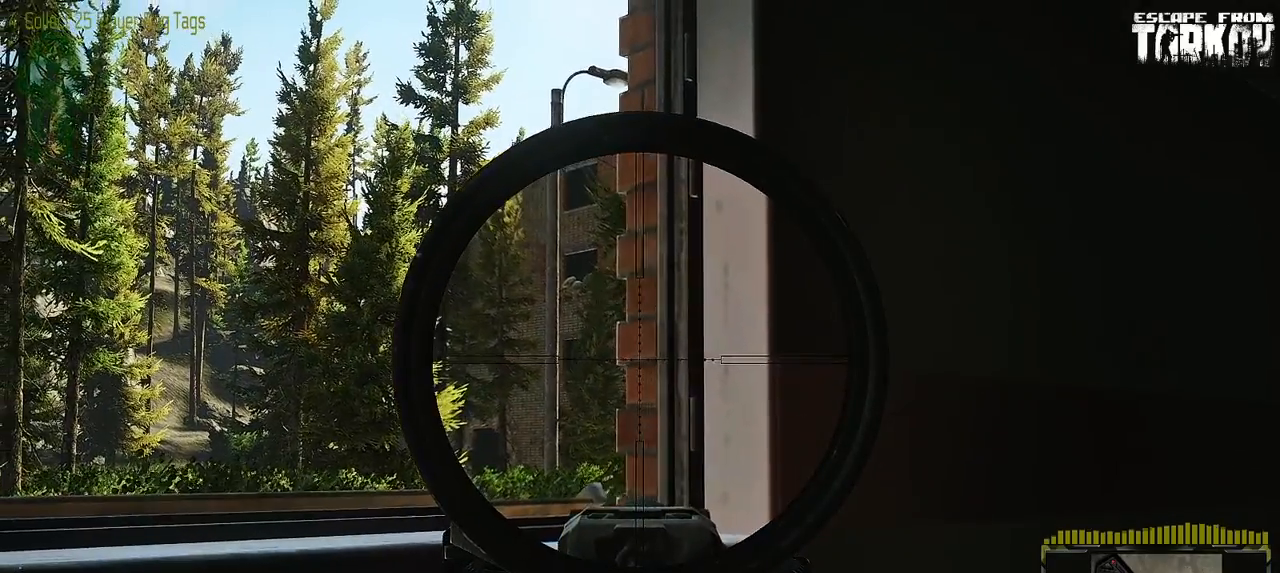
{"keys": ["d"], "mouse": [], "events": [[333, "d", "down"]]}
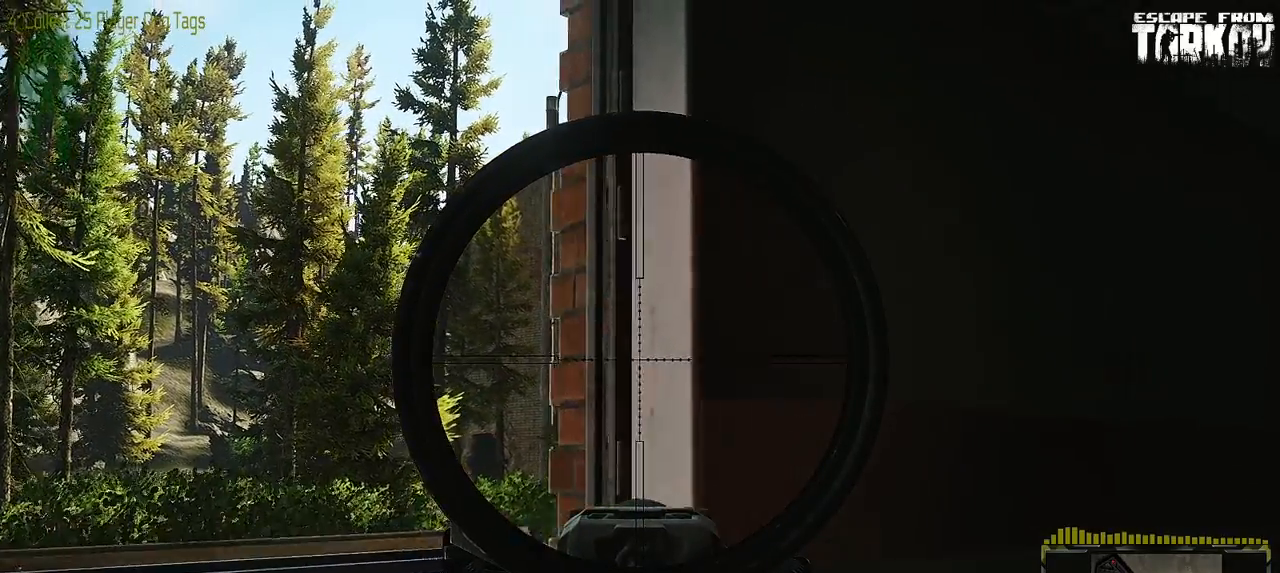
{"keys": ["d"], "mouse": [], "events": []}
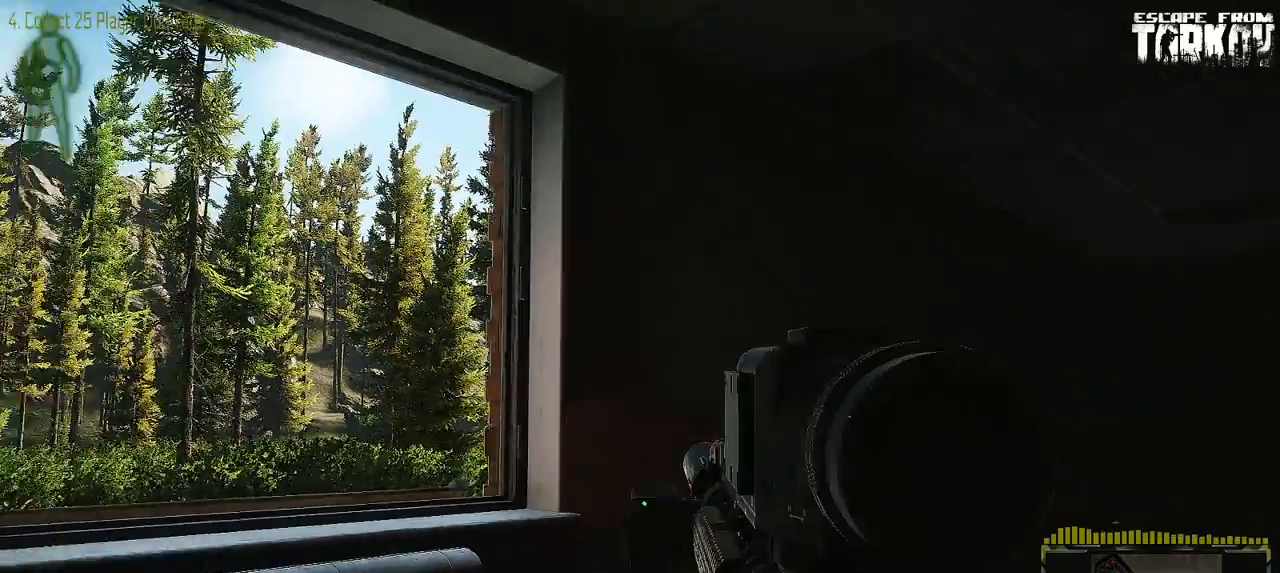
{"keys": ["d", "w"], "mouse": [], "events": [[400, "w", "down"]]}
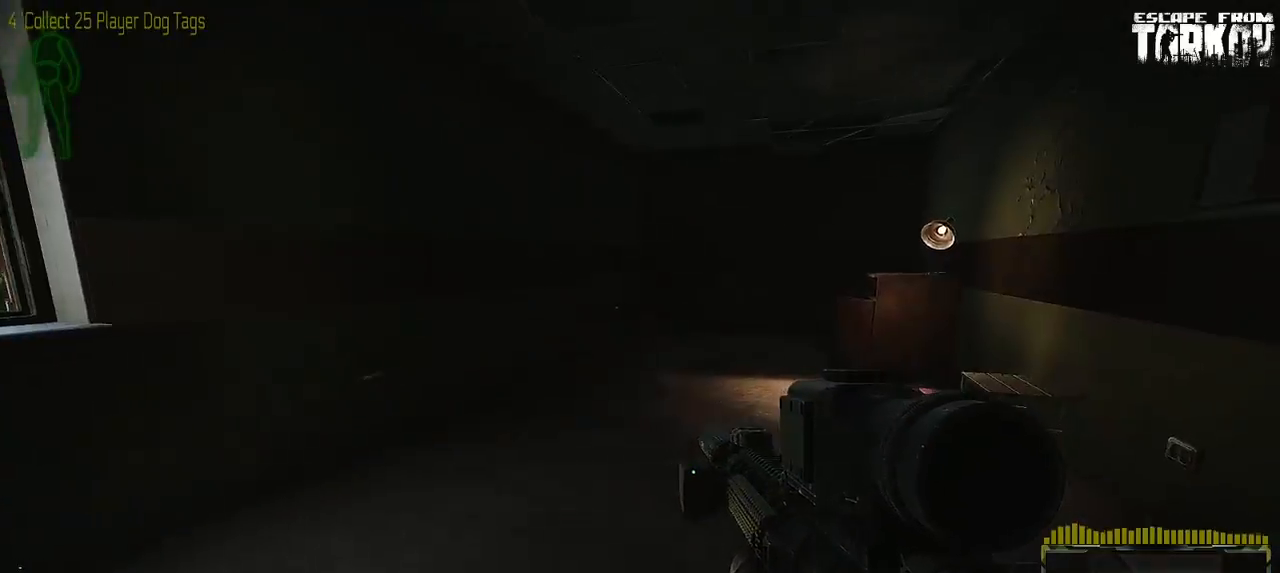
{"keys": ["w"], "mouse": [], "events": [[467, "d", "up"]]}